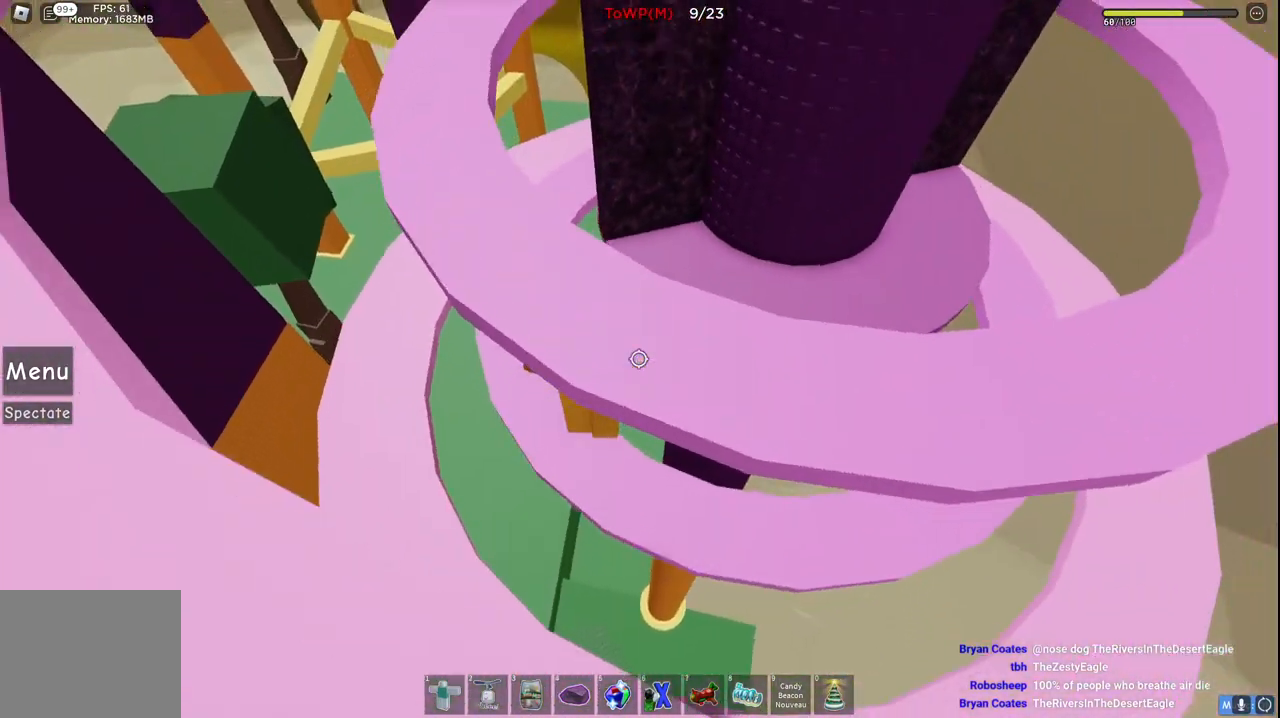
Gameplay with keyboard; each line is a JSON object with the keys held at the frame after it. "events" lists presses ("down") and releases ("up") of "a", "ctrl", "d", "e", "q", "s", "shift", "space" and "w" between this image and that frame as [ms after this image, input, new state], when the widget could be followed in between. No other keys are recorded. Mouse input is not recorded.
{"keys": [], "events": [[217, "d", "down"], [234, "w", "down"], [300, "w", "up"], [334, "d", "up"]]}
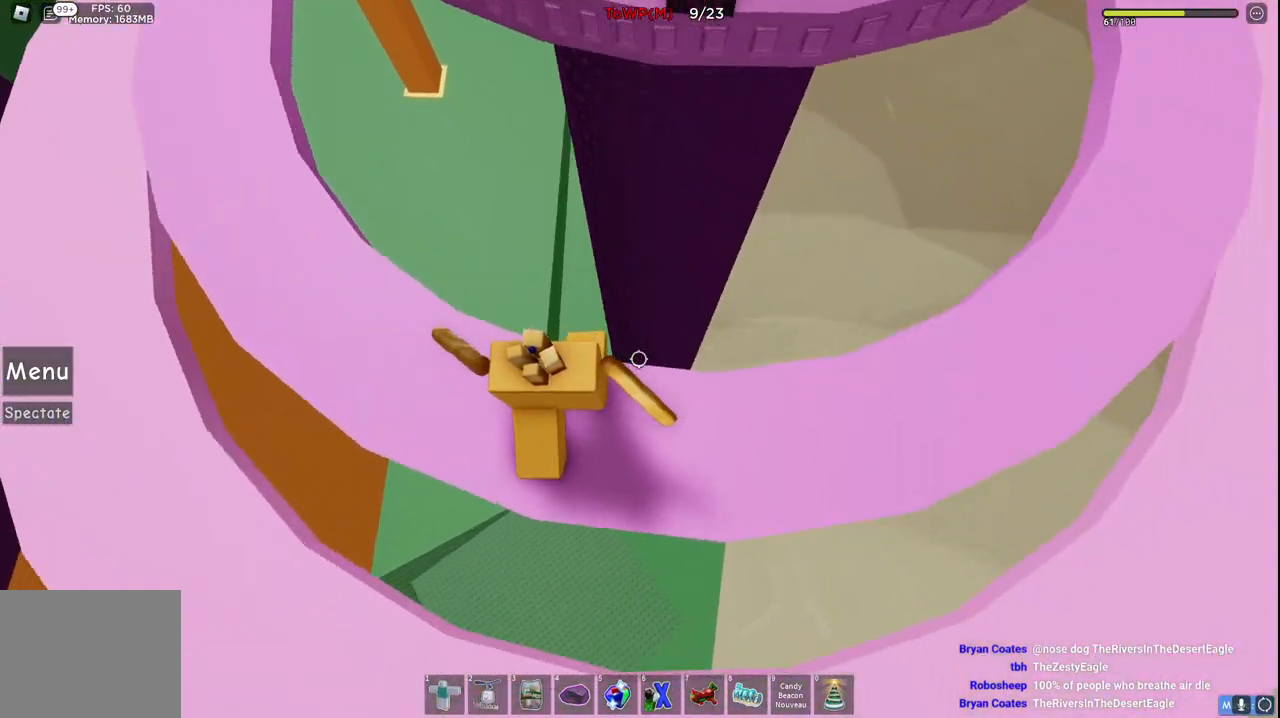
{"keys": ["w"], "events": [[117, "w", "down"], [234, "space", "down"], [400, "space", "up"]]}
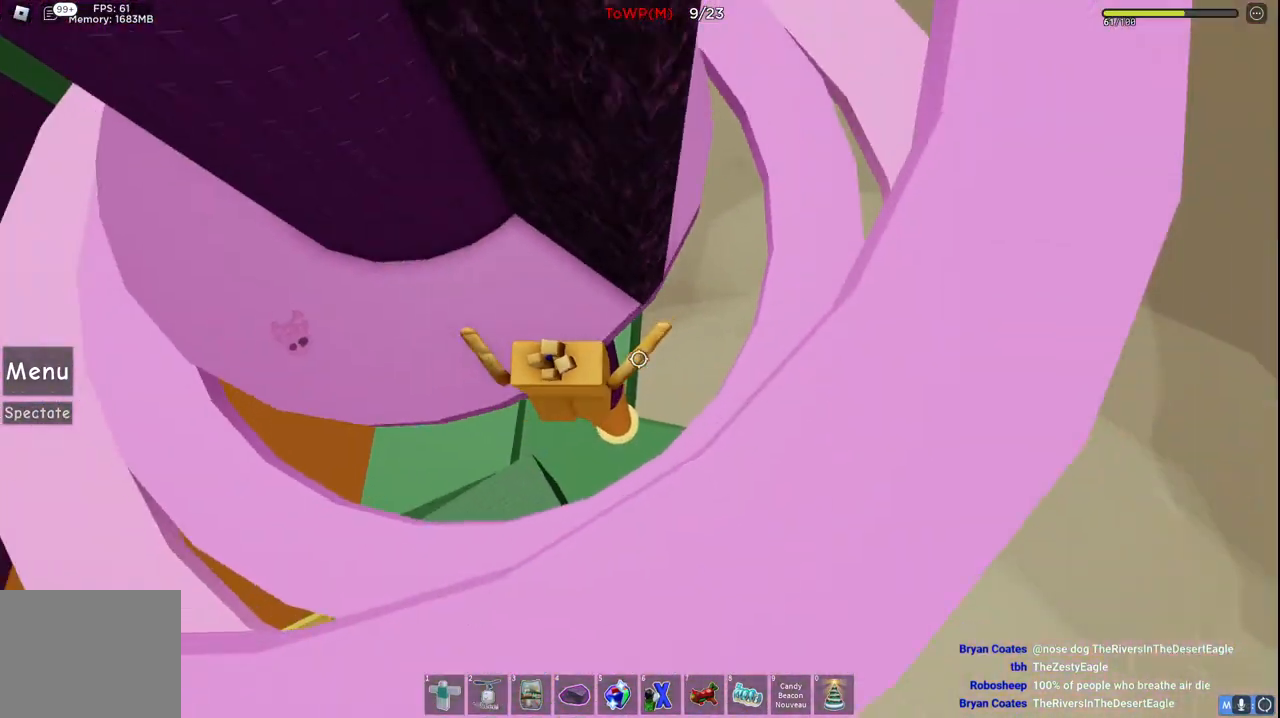
{"keys": ["d", "space", "w"], "events": [[250, "d", "down"], [417, "space", "down"]]}
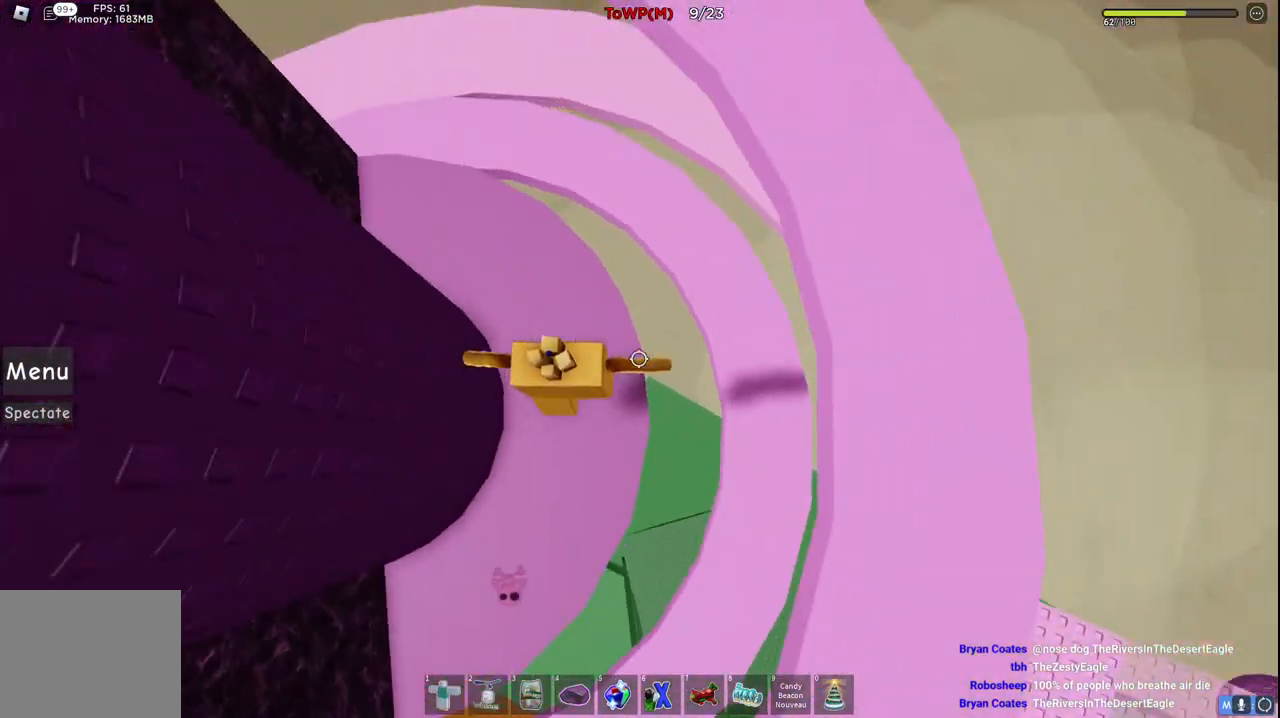
{"keys": ["d", "w"], "events": [[34, "d", "up"], [67, "w", "up"], [100, "a", "down"], [200, "a", "up"], [217, "space", "up"], [367, "w", "down"], [384, "d", "down"]]}
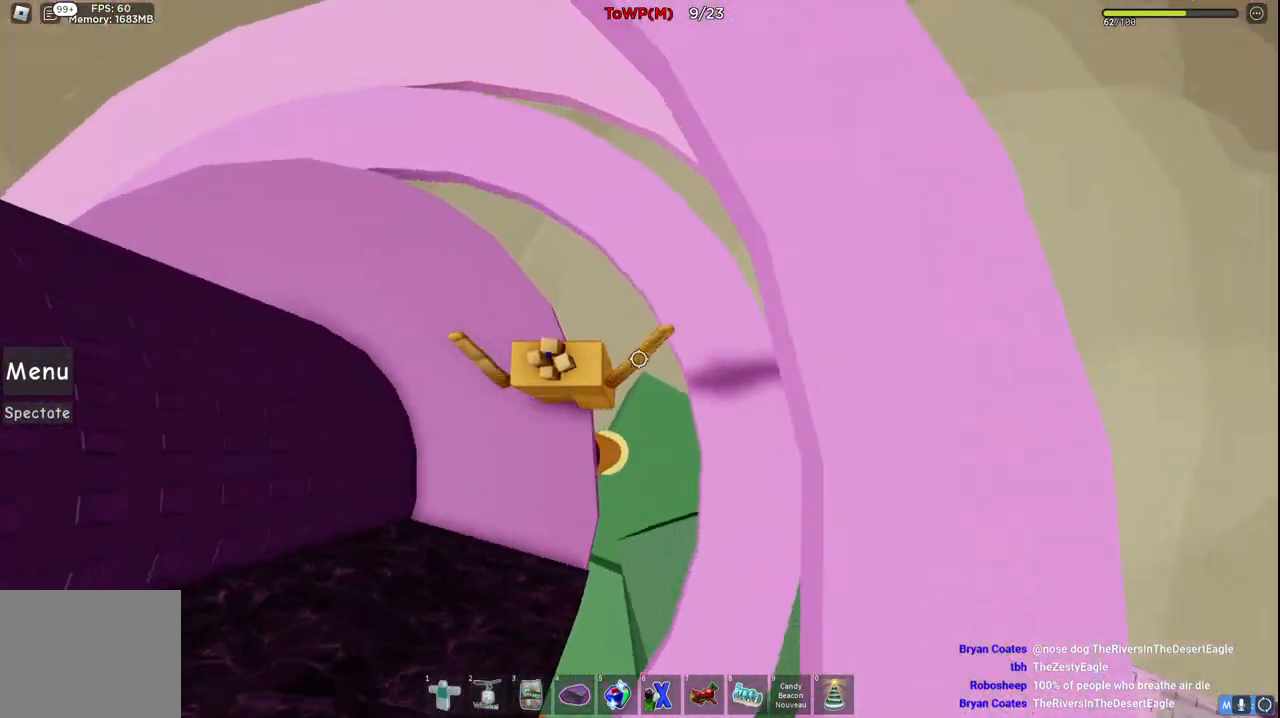
{"keys": [], "events": [[17, "space", "down"], [217, "space", "up"], [334, "d", "up"], [350, "w", "up"]]}
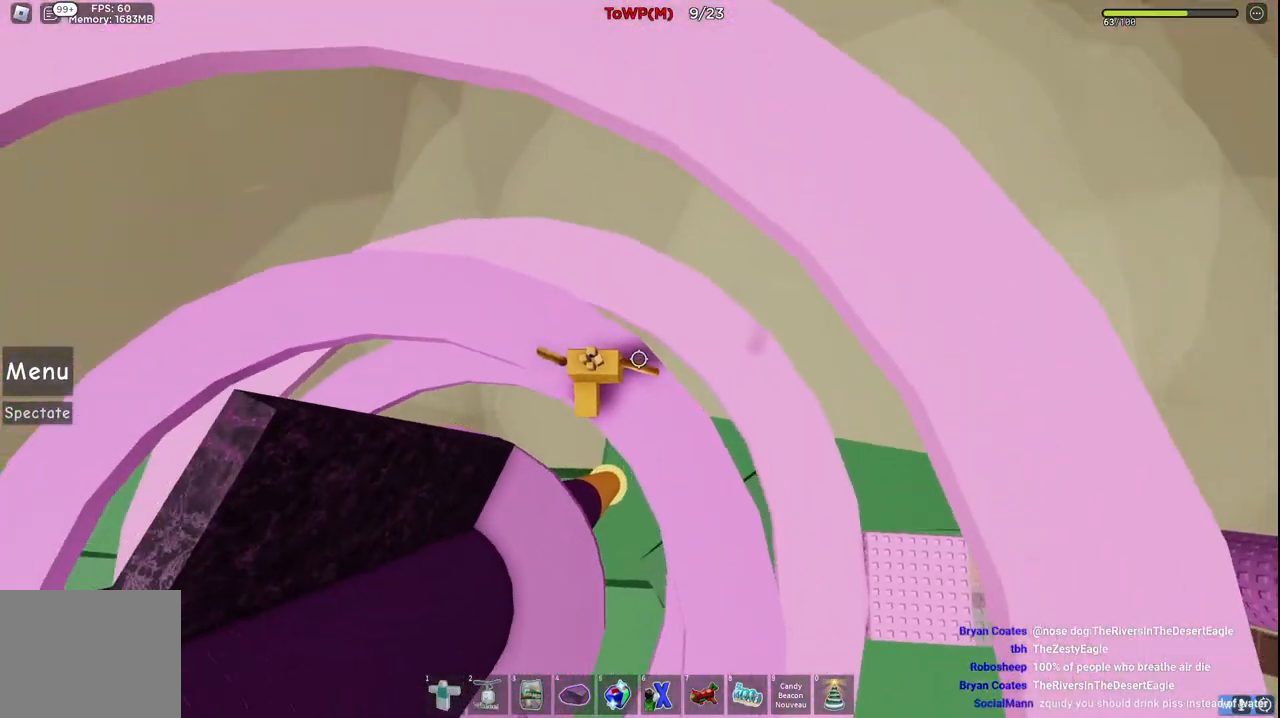
{"keys": ["space", "w"], "events": [[284, "w", "down"], [367, "space", "down"]]}
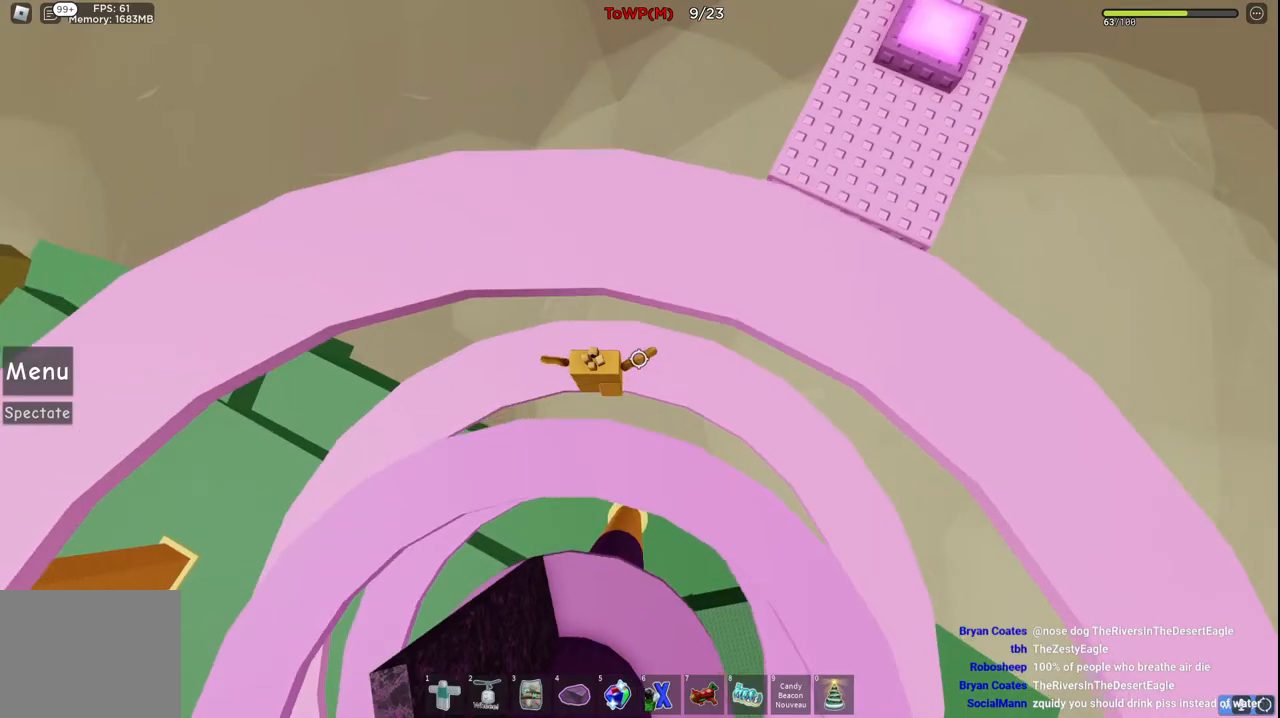
{"keys": ["w"], "events": [[67, "space", "up"]]}
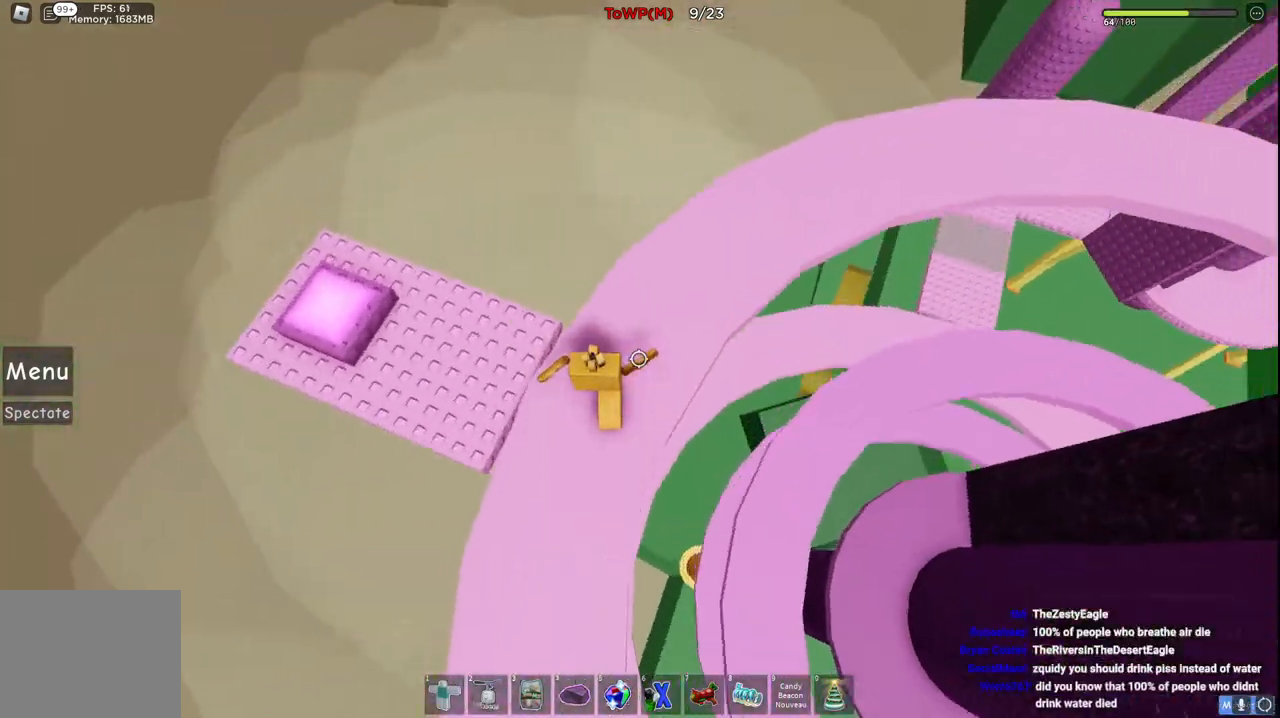
{"keys": ["w"], "events": [[317, "d", "down"], [500, "d", "up"]]}
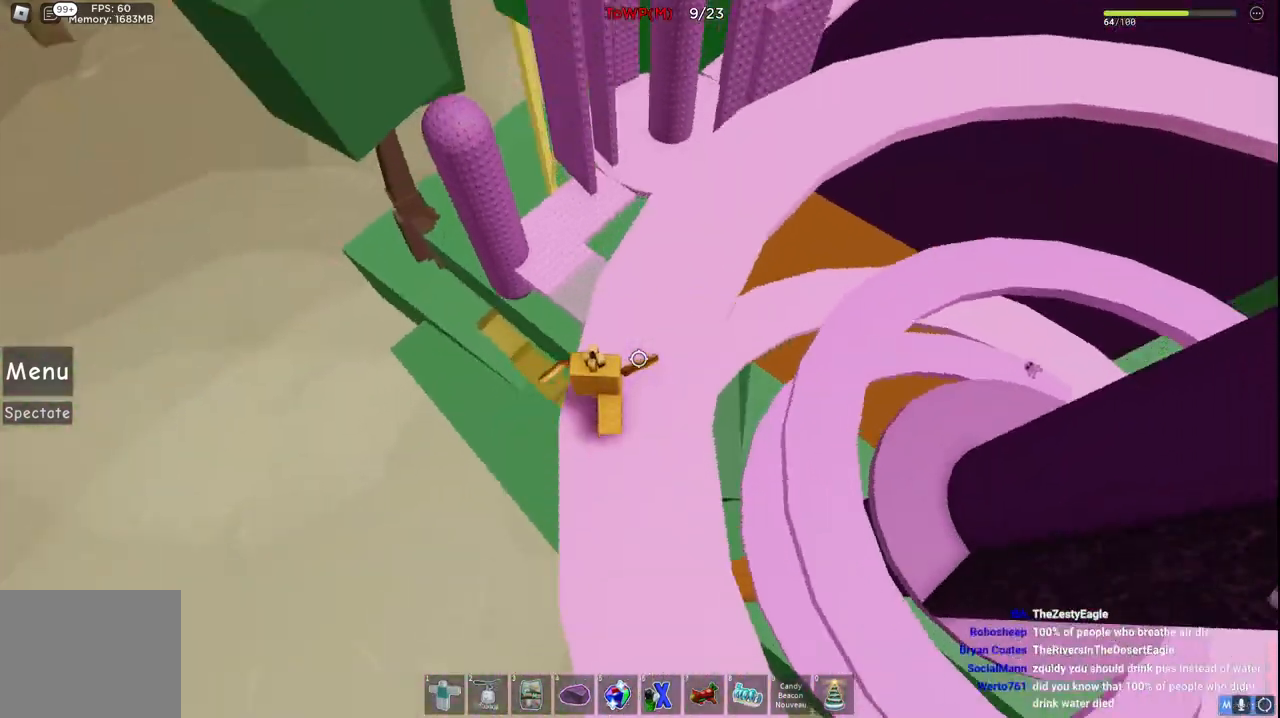
{"keys": [], "events": [[234, "d", "down"], [367, "d", "up"], [450, "w", "up"]]}
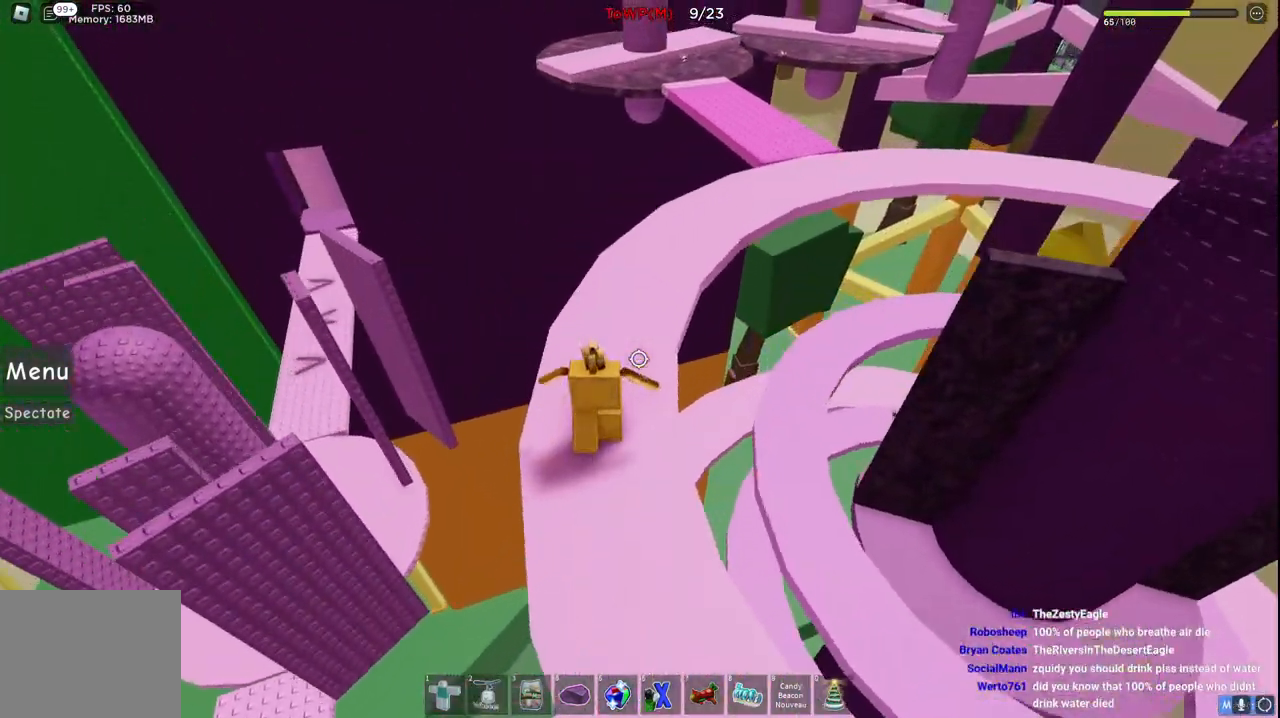
{"keys": ["space", "w"], "events": [[200, "w", "down"], [500, "space", "down"]]}
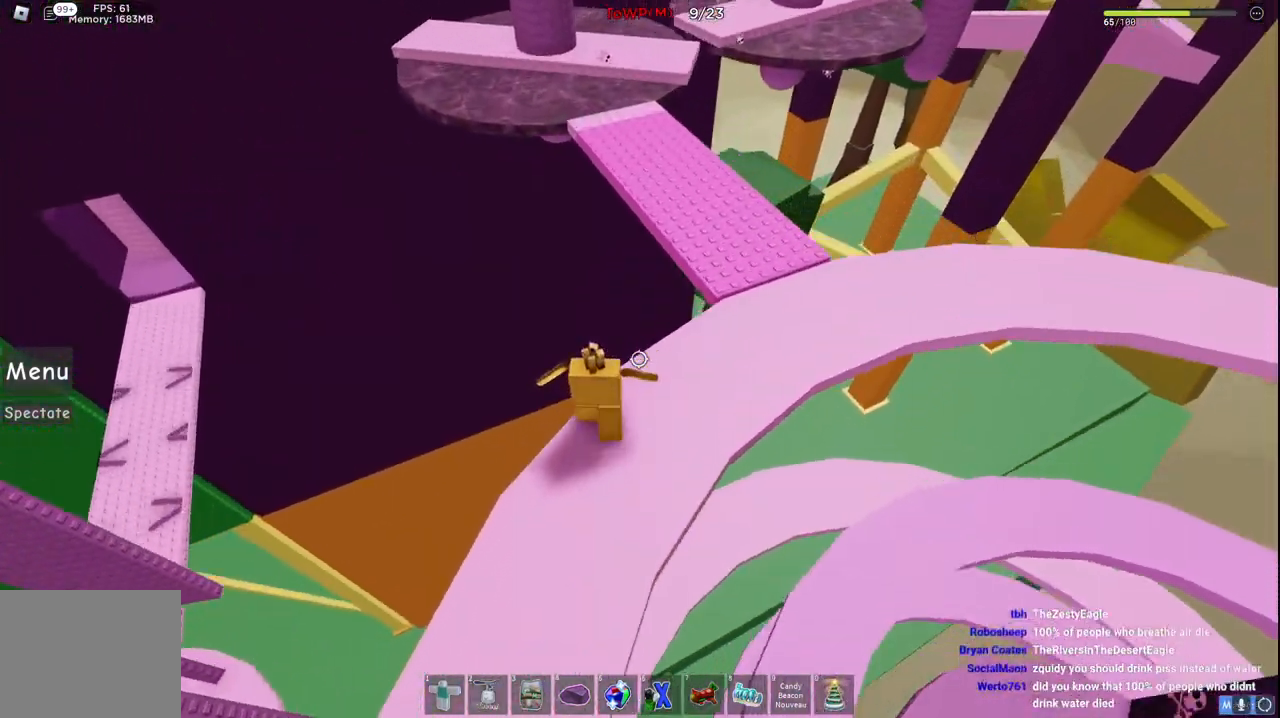
{"keys": ["w"], "events": [[200, "space", "up"], [384, "d", "down"], [484, "d", "up"]]}
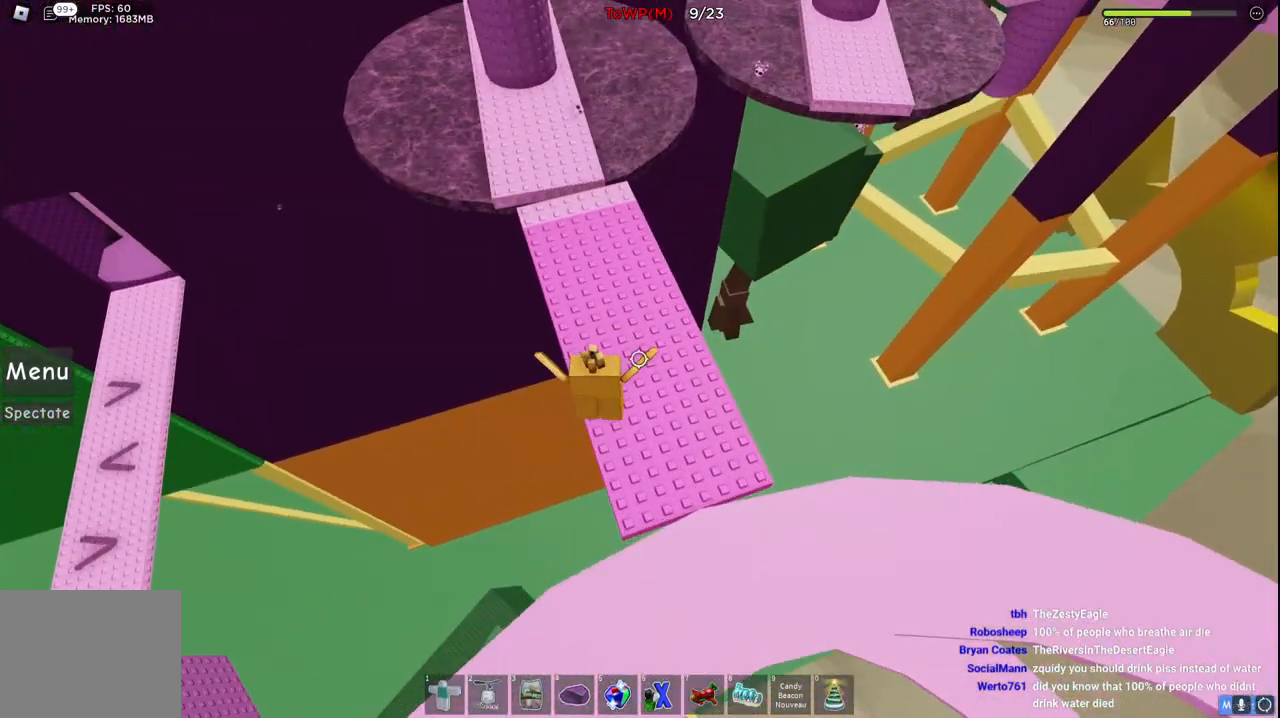
{"keys": ["w"], "events": []}
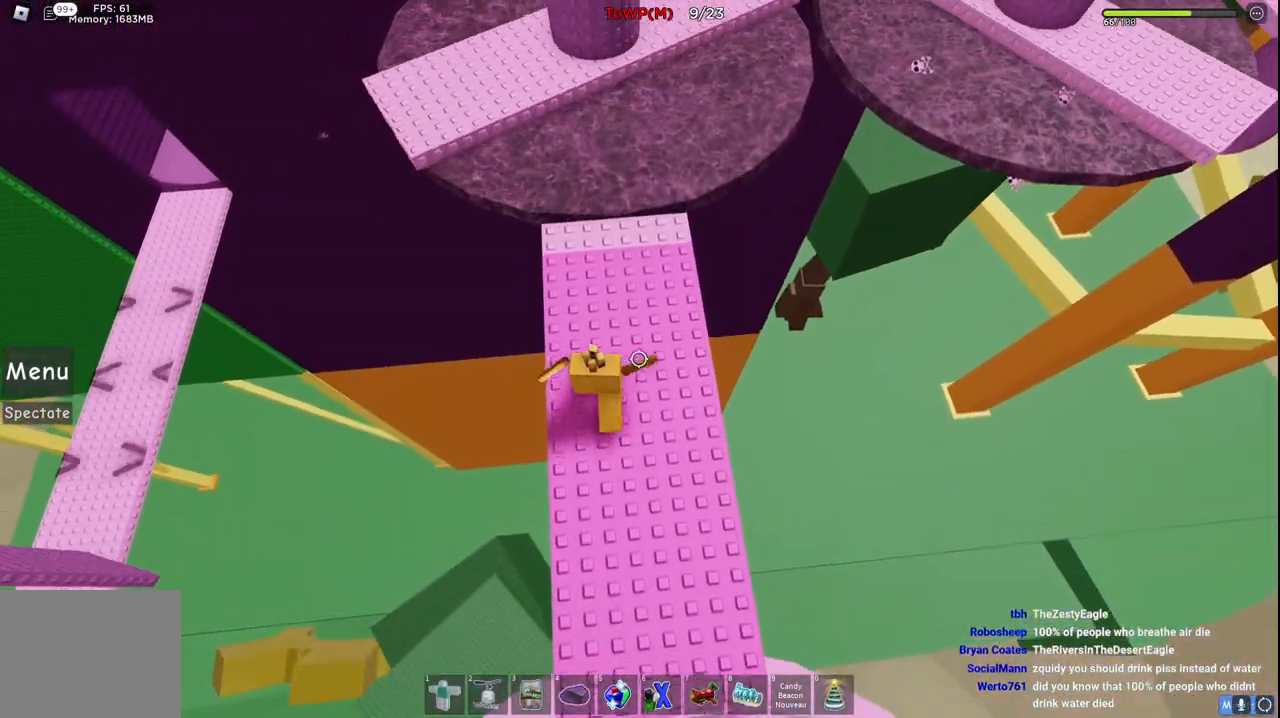
{"keys": ["space", "w"], "events": [[434, "space", "down"]]}
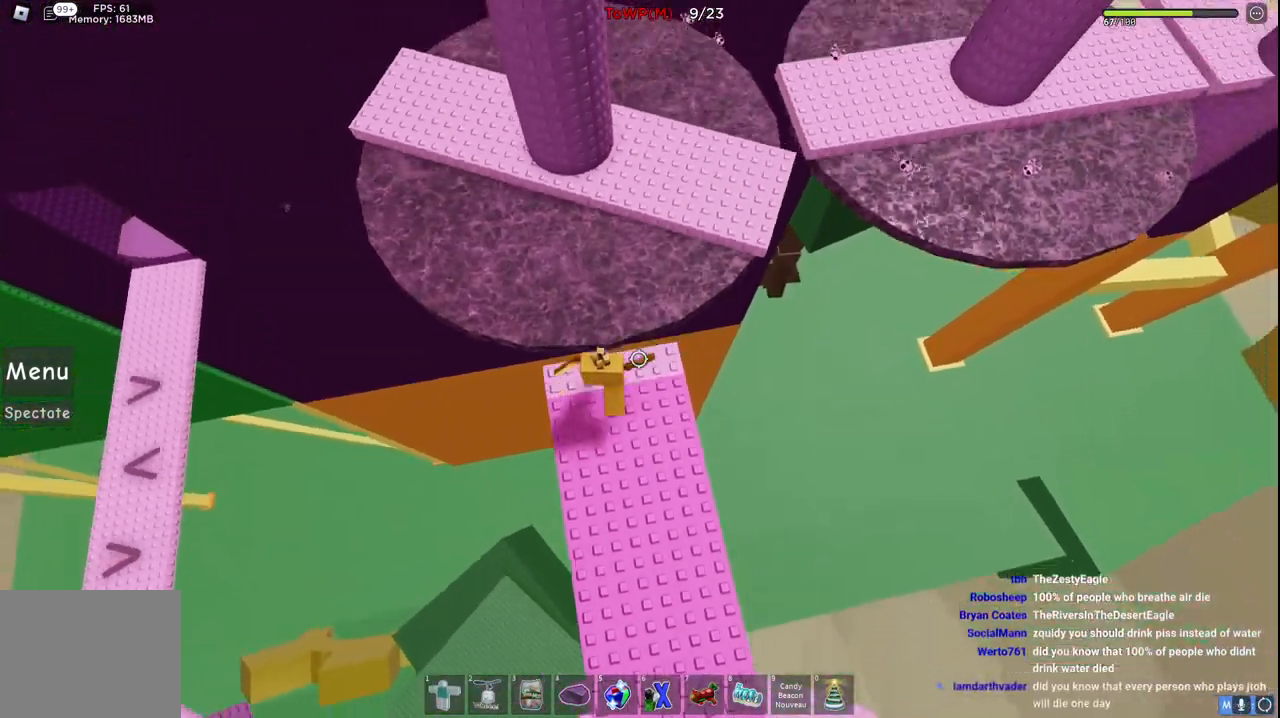
{"keys": [], "events": [[117, "space", "up"], [334, "a", "down"], [450, "a", "up"], [450, "w", "up"]]}
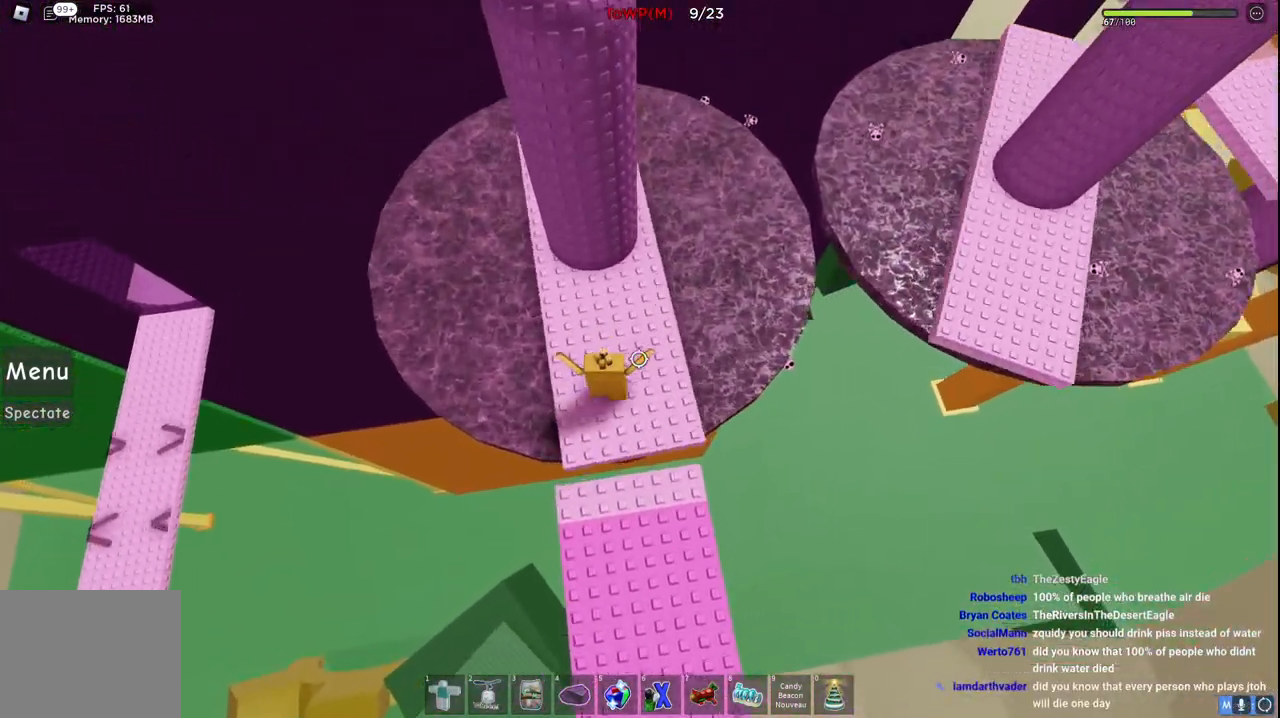
{"keys": [], "events": [[217, "s", "down"], [234, "d", "down"], [284, "d", "up"], [317, "s", "up"]]}
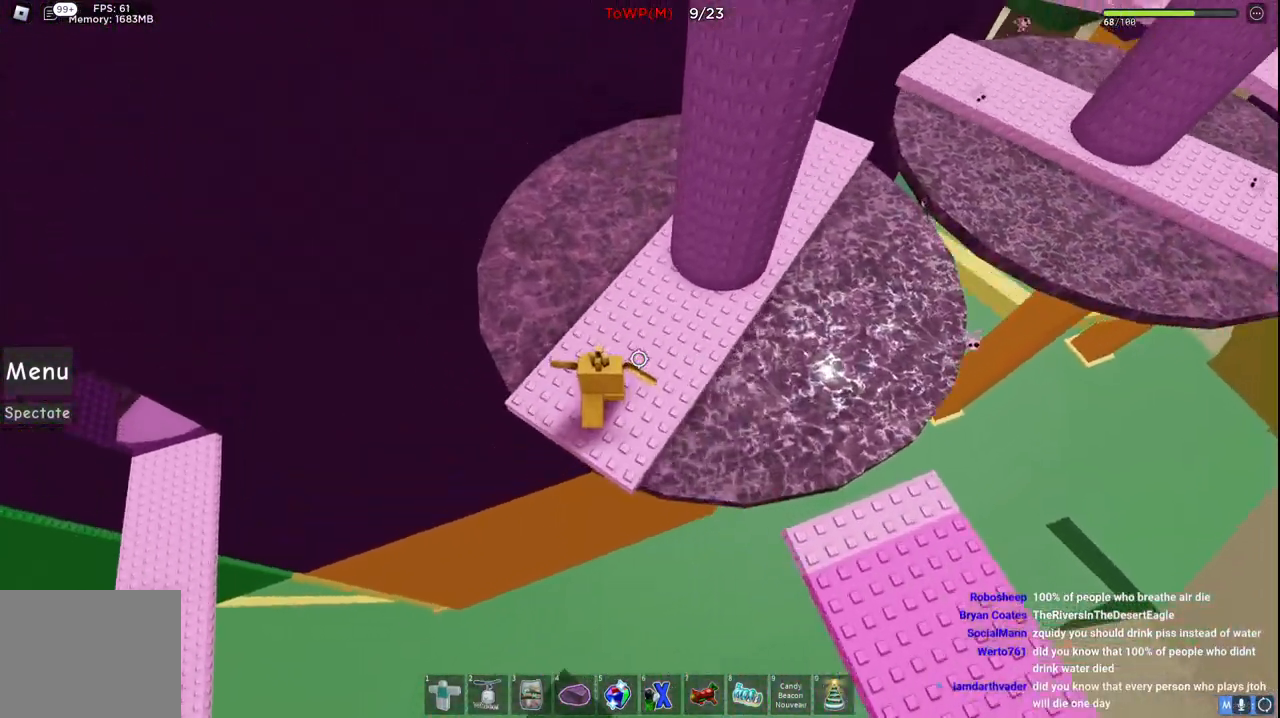
{"keys": [], "events": [[350, "s", "down"], [417, "s", "up"]]}
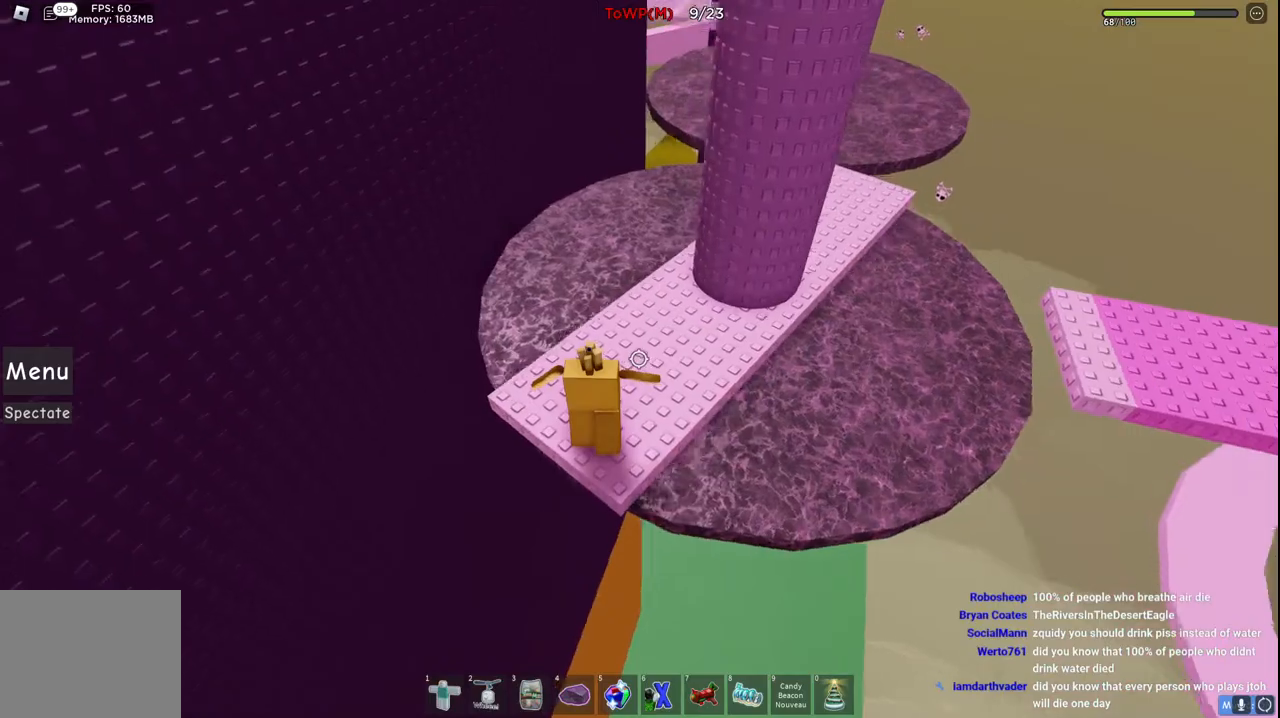
{"keys": [], "events": []}
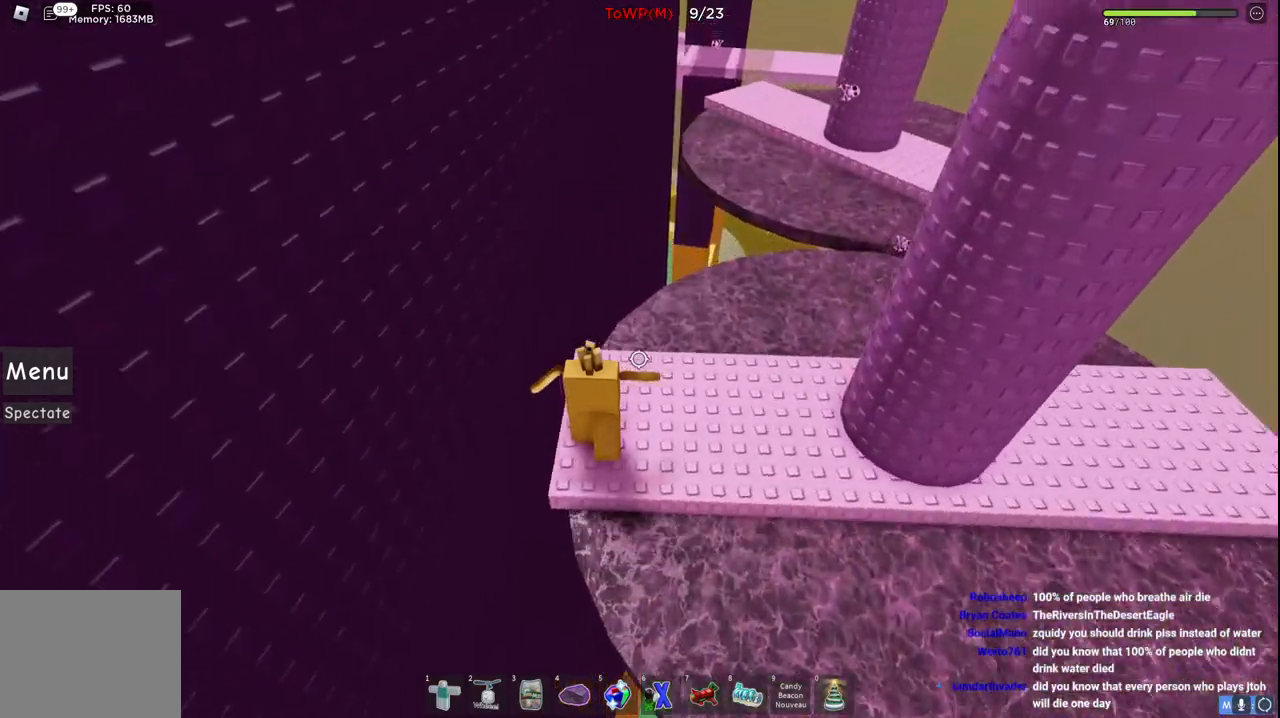
{"keys": ["d", "space", "w"], "events": [[417, "w", "down"], [434, "d", "down"], [500, "space", "down"]]}
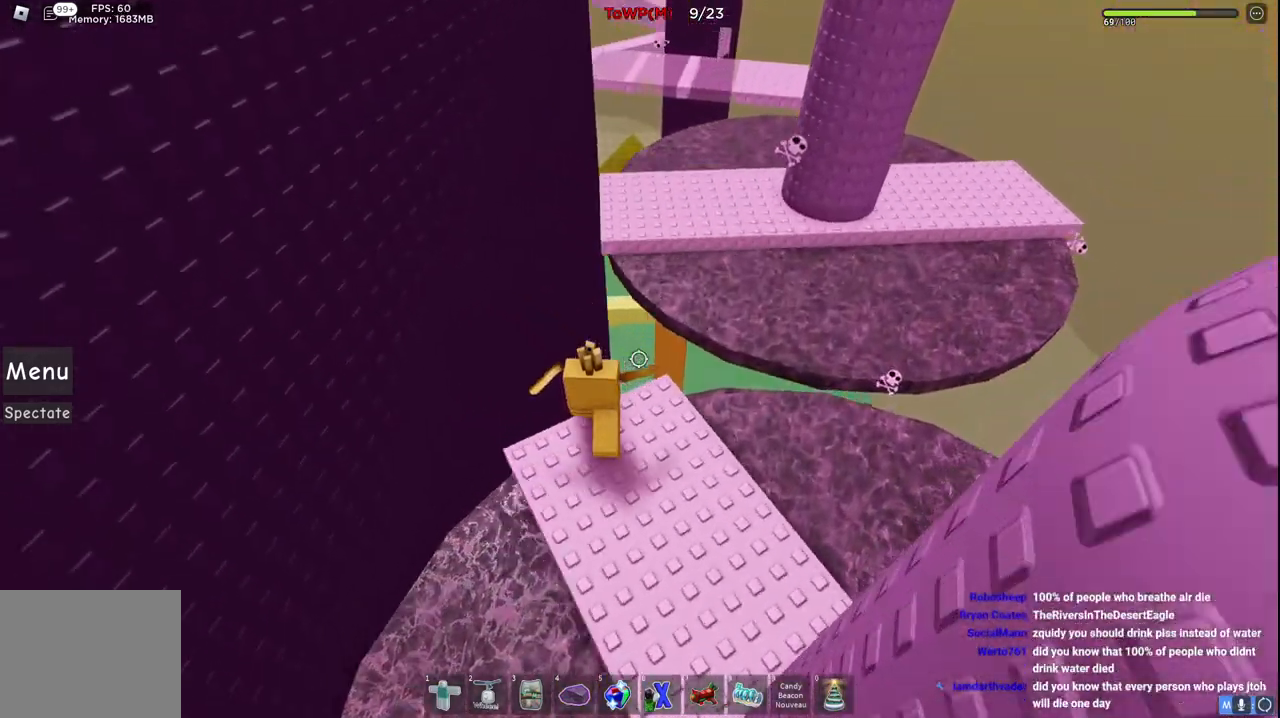
{"keys": ["d"], "events": [[200, "space", "up"], [484, "w", "up"]]}
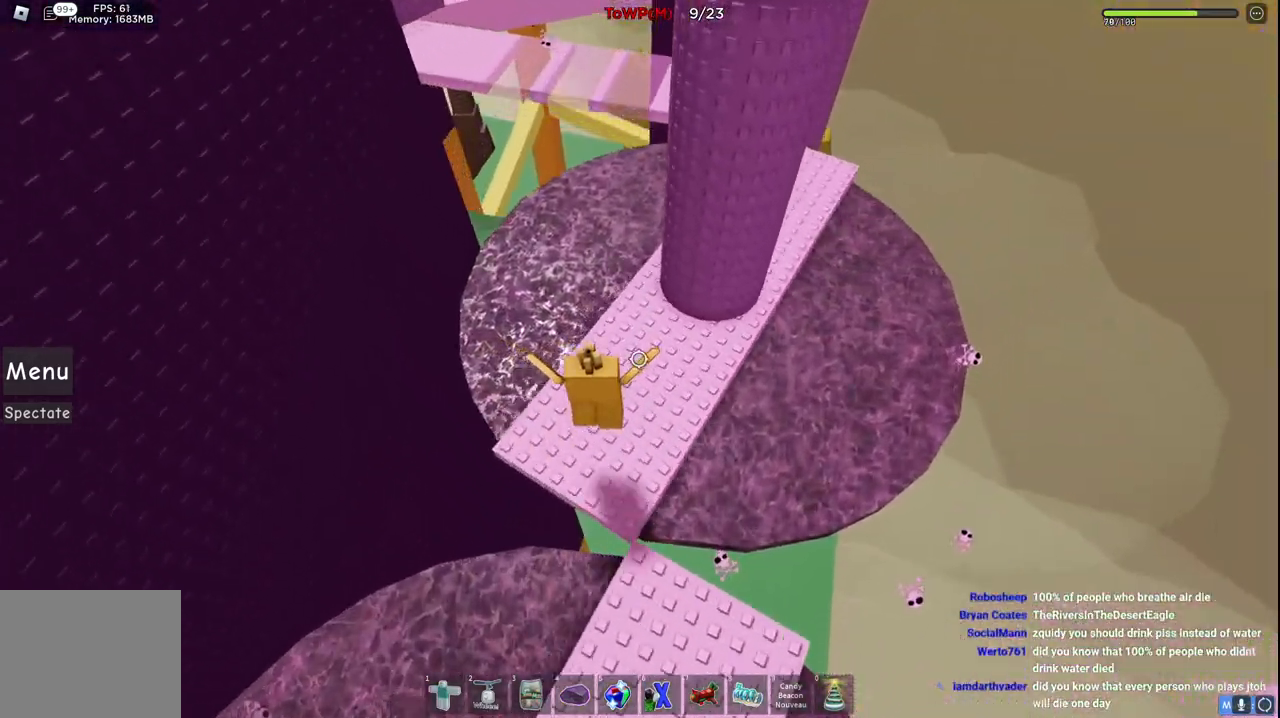
{"keys": ["d"], "events": [[67, "d", "up"], [467, "d", "down"], [467, "s", "down"], [500, "s", "up"]]}
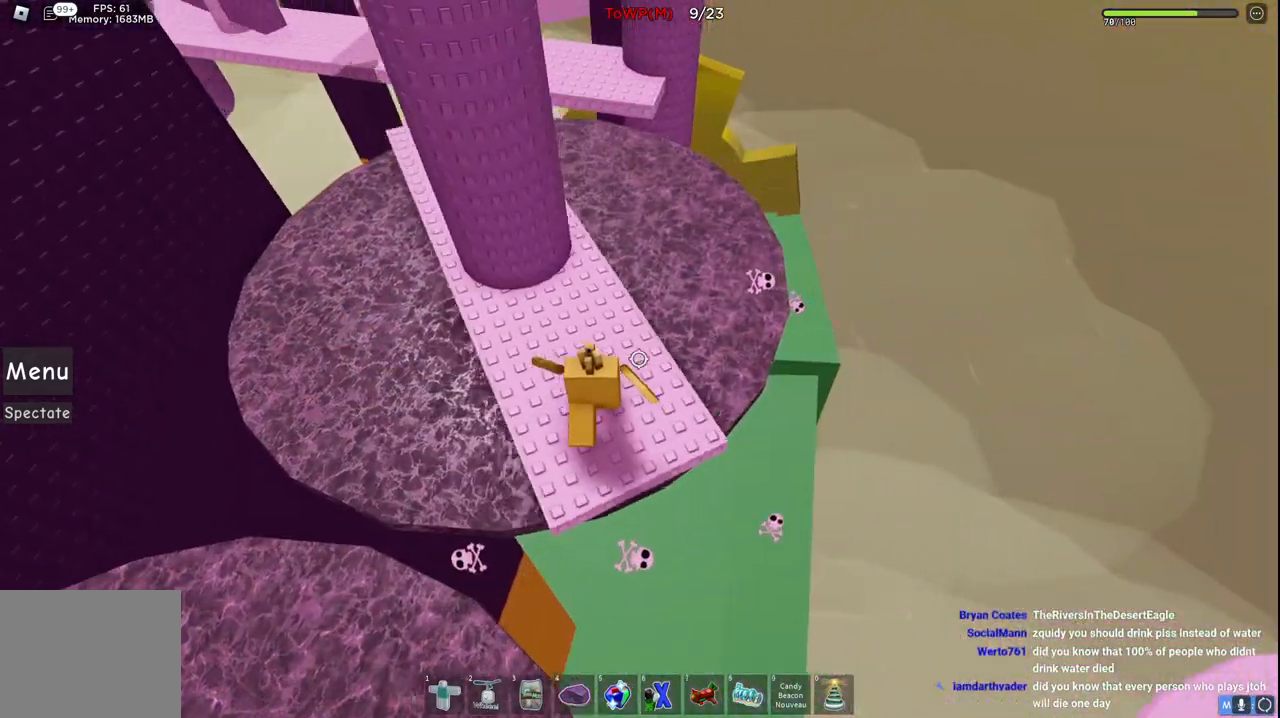
{"keys": [], "events": [[17, "d", "up"]]}
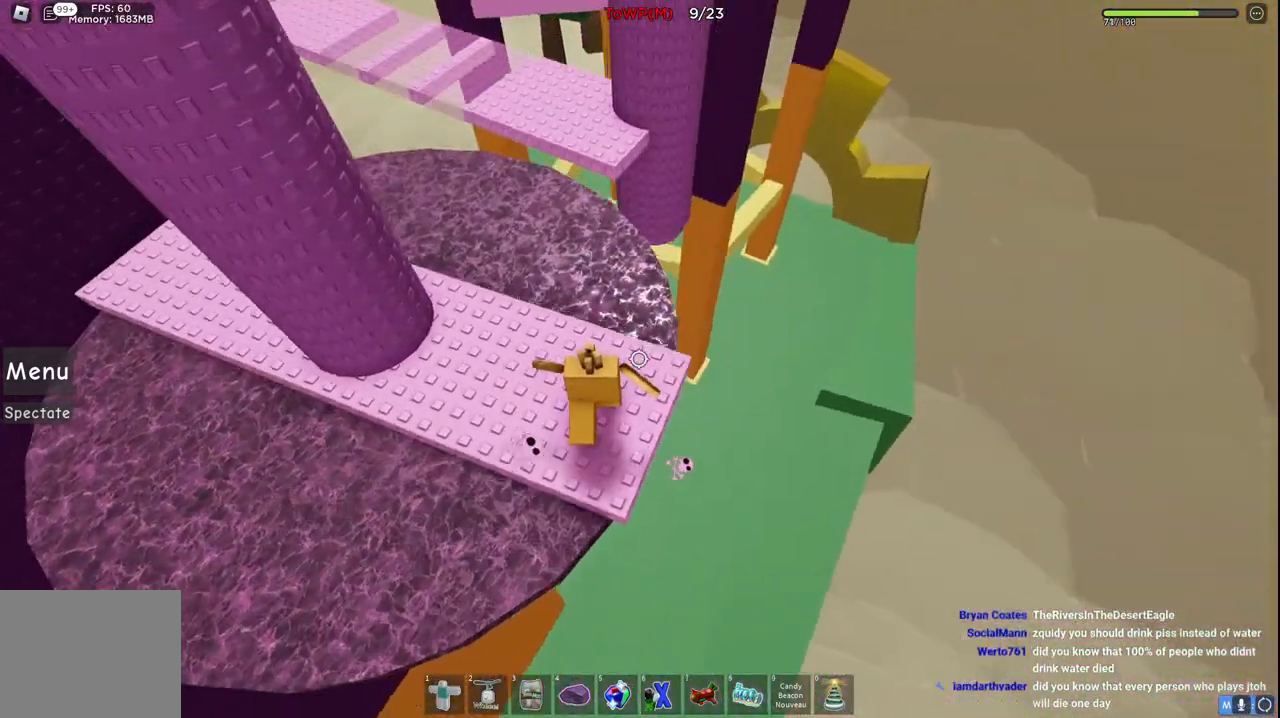
{"keys": ["space", "w"], "events": [[384, "w", "down"], [484, "space", "down"]]}
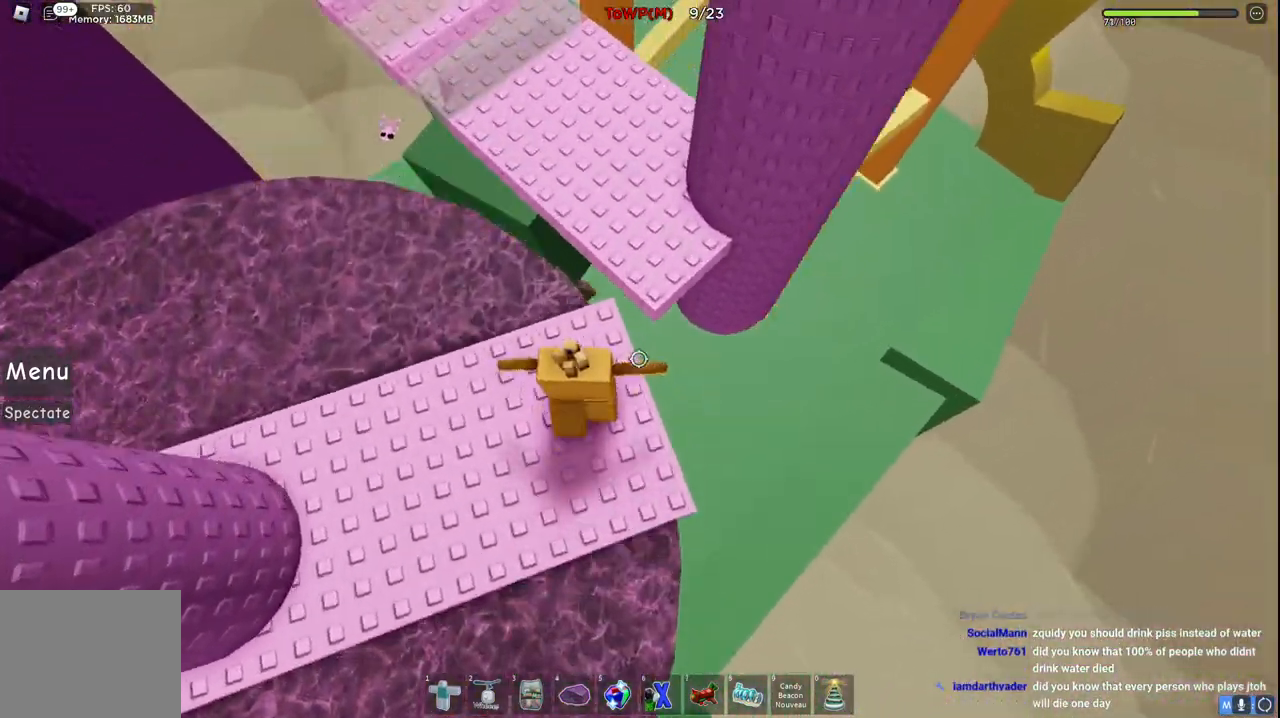
{"keys": ["w"], "events": [[167, "space", "up"]]}
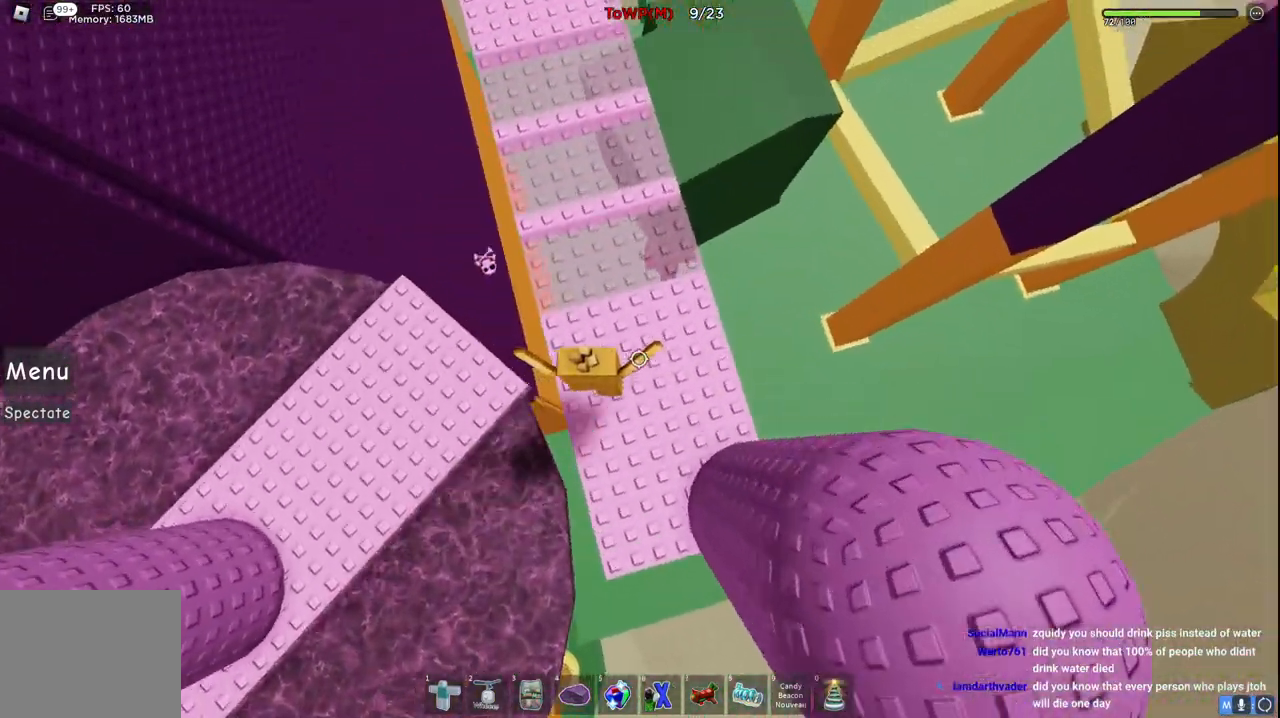
{"keys": ["w"], "events": [[234, "space", "down"], [384, "space", "up"]]}
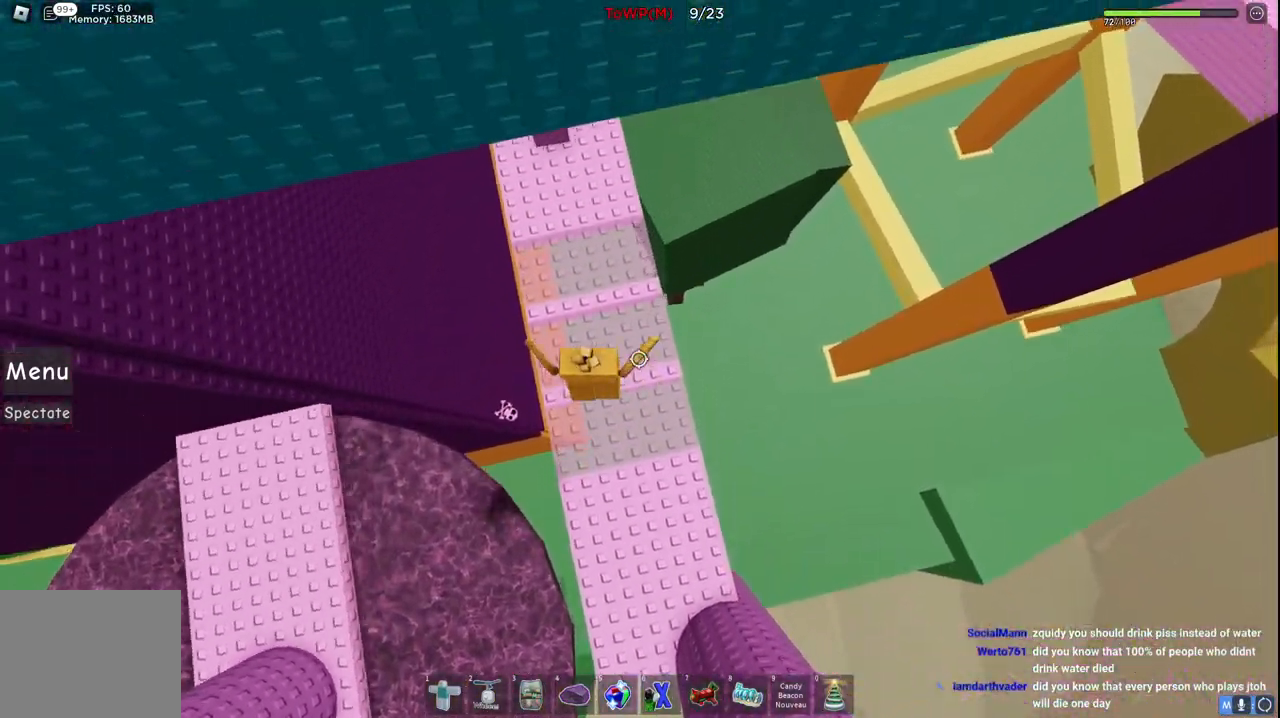
{"keys": ["space", "w"], "events": [[467, "space", "down"]]}
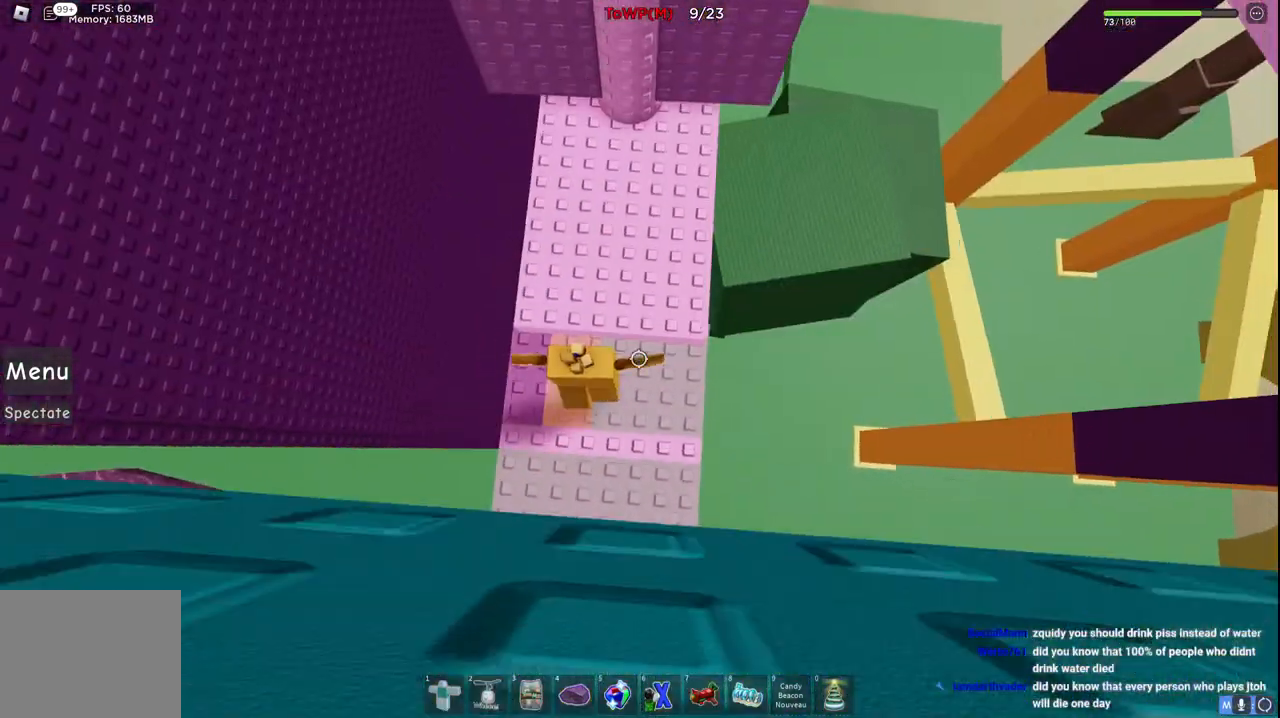
{"keys": [], "events": [[134, "space", "up"], [400, "a", "down"], [417, "a", "up"], [484, "w", "up"]]}
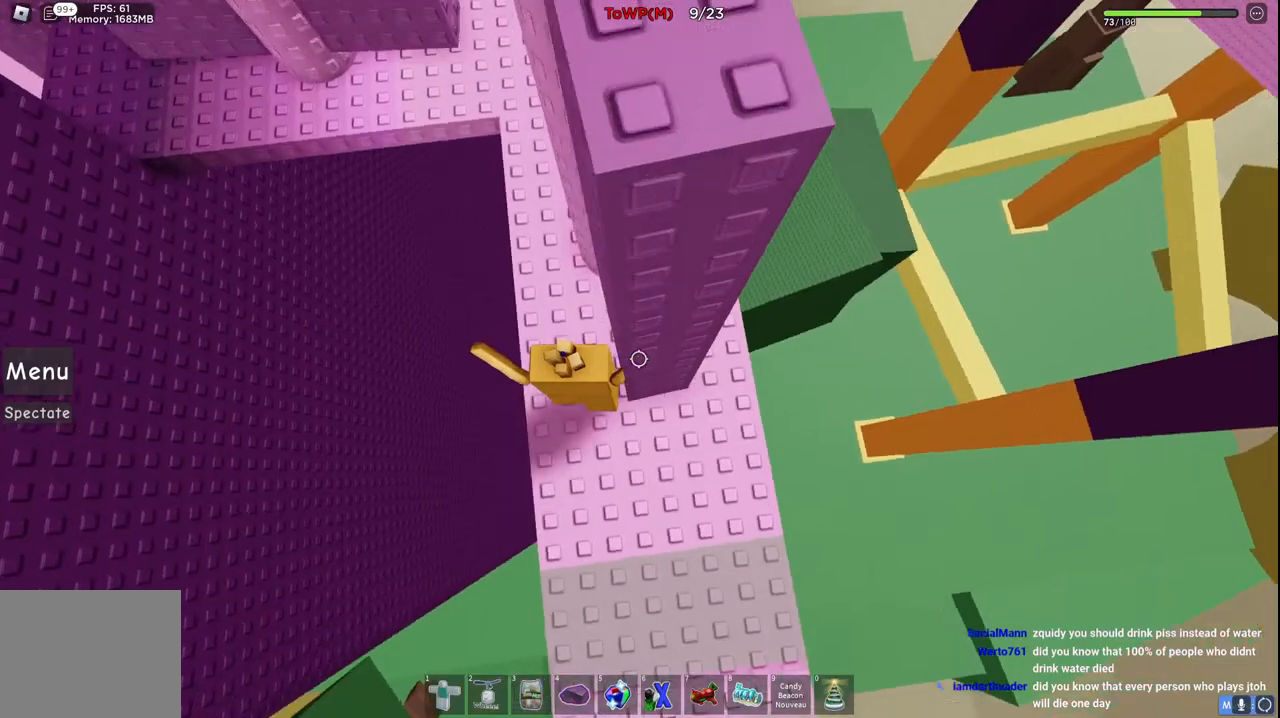
{"keys": ["d", "space"], "events": [[100, "d", "down"], [150, "s", "down"], [250, "space", "down"], [284, "s", "up"]]}
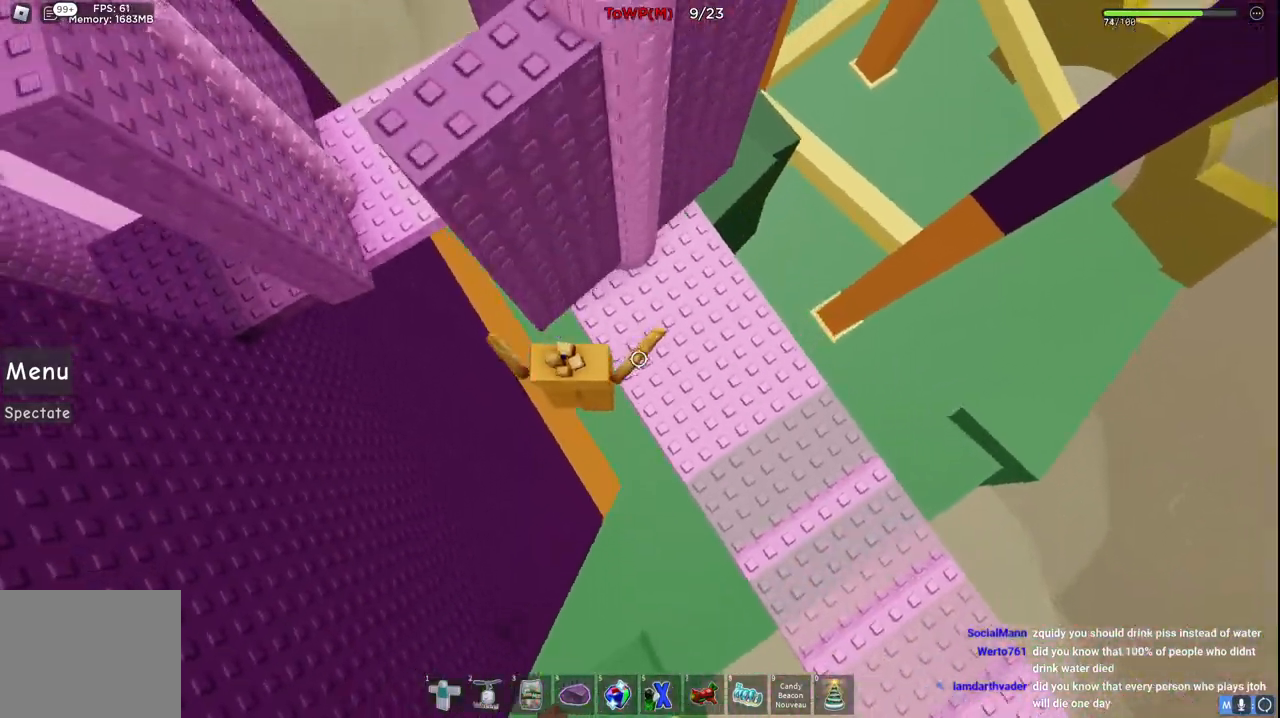
{"keys": ["w"], "events": [[100, "w", "down"], [134, "space", "up"], [217, "d", "up"]]}
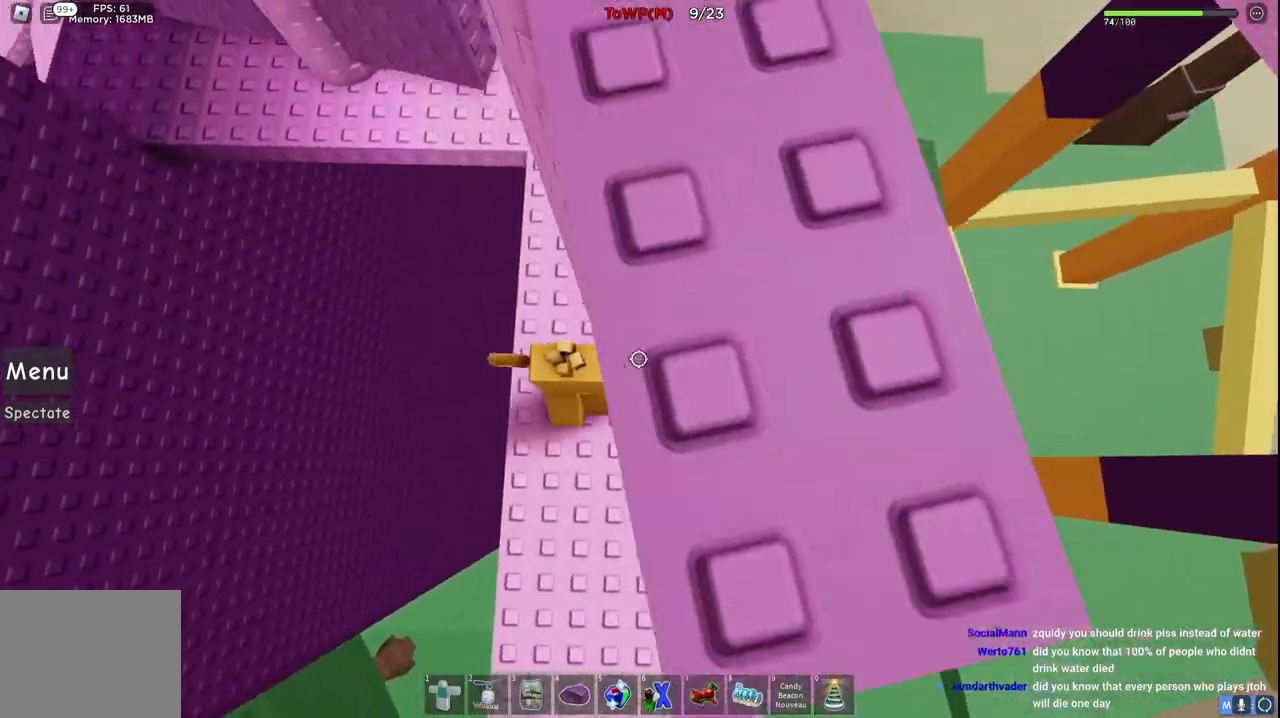
{"keys": ["w"], "events": []}
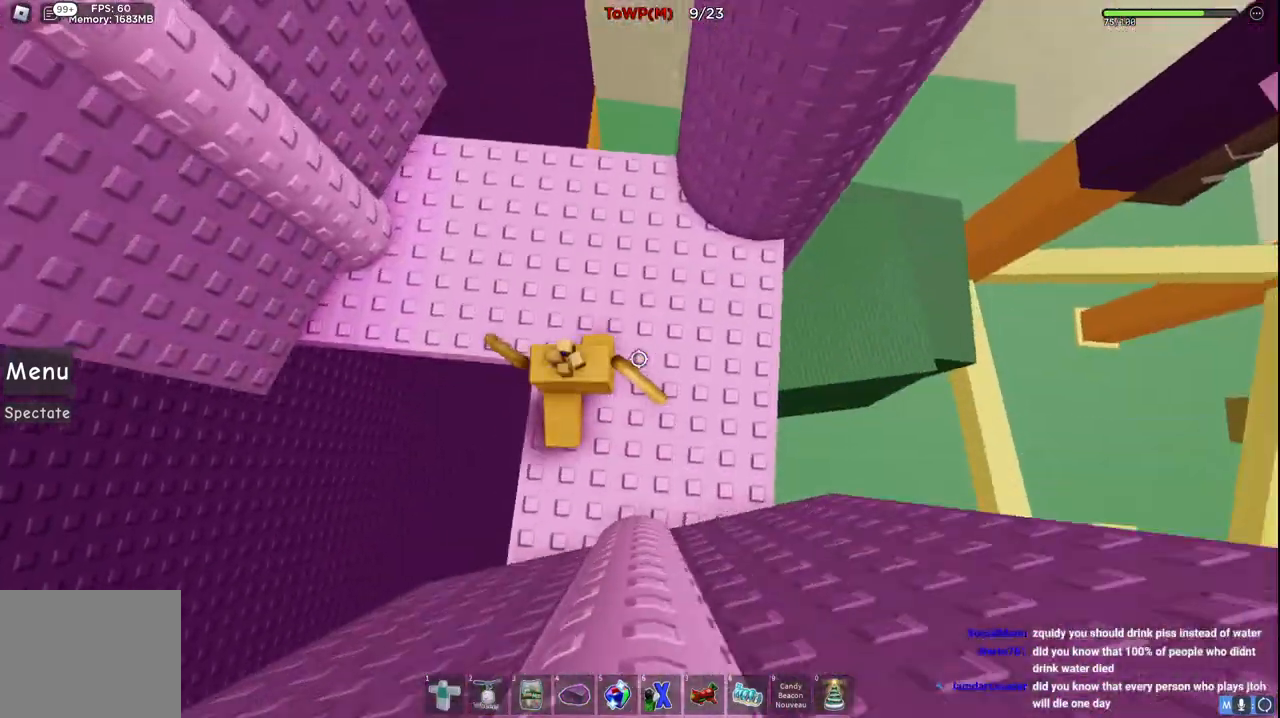
{"keys": ["d"], "events": [[167, "d", "down"], [250, "w", "up"], [284, "d", "up"], [450, "d", "down"]]}
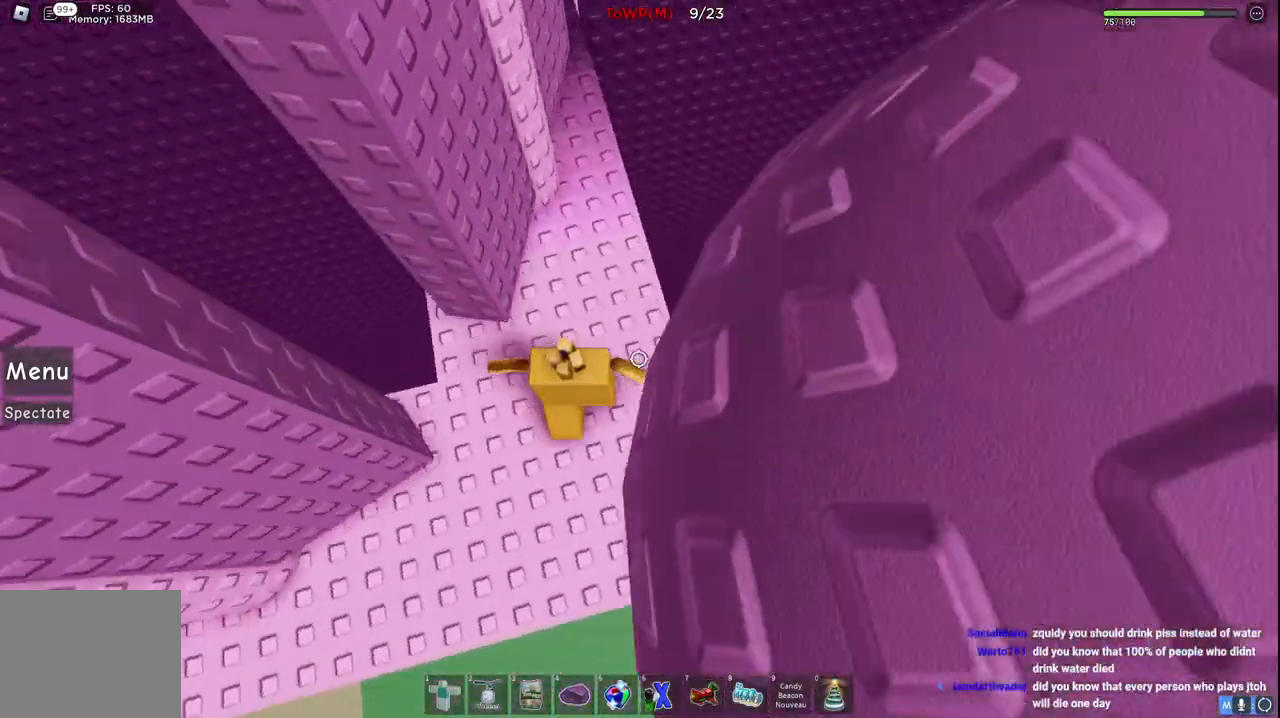
{"keys": ["w"], "events": [[34, "d", "up"], [217, "w", "down"]]}